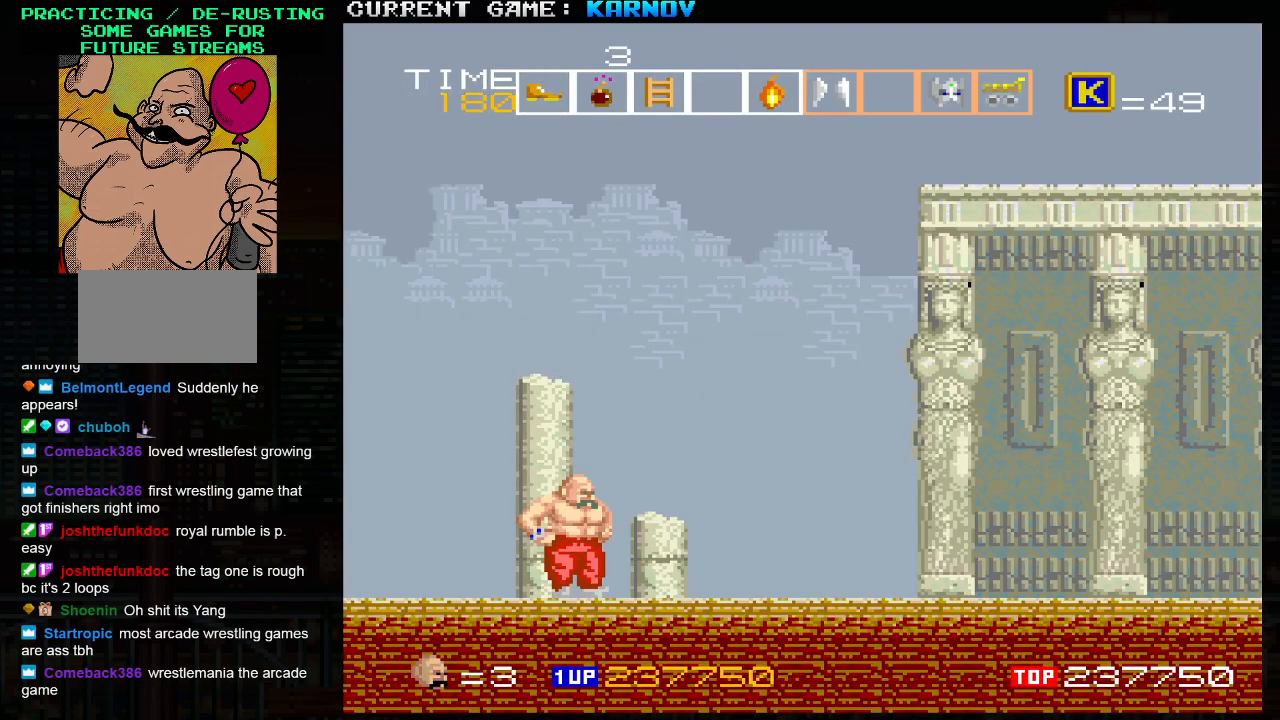
Gameplay with a controller (arcade stick); each line is a JSON object with the inputs held at the frame after it. "events" lists button and stick changes between this image and that frame as [ms after this image, input, new state], when the widget could be followed in between. Not read: L3 R3.
{"buttons": [], "left_stick": "right", "events": [[483, "left_stick", "right"]]}
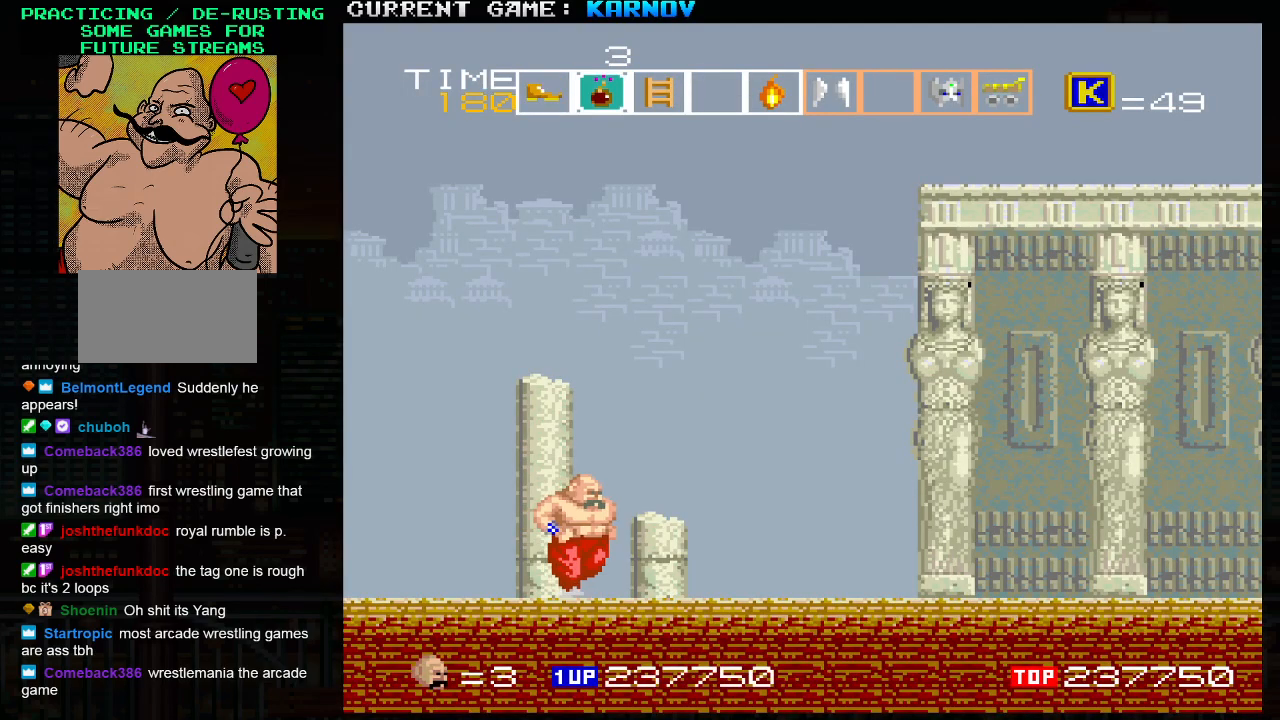
{"buttons": [], "left_stick": "right", "events": [[317, "SQUARE", "down"], [333, "SQUARE", "up"], [417, "SQUARE", "down"], [467, "SQUARE", "up"]]}
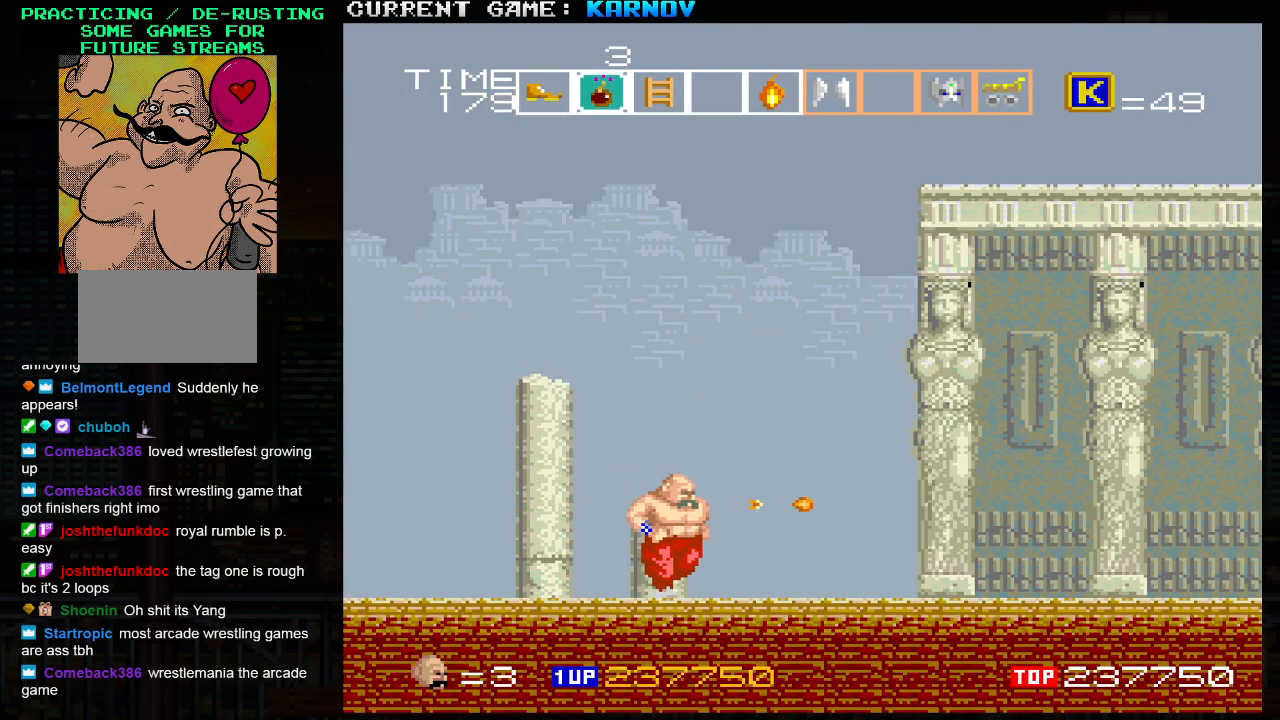
{"buttons": [], "left_stick": "right", "events": []}
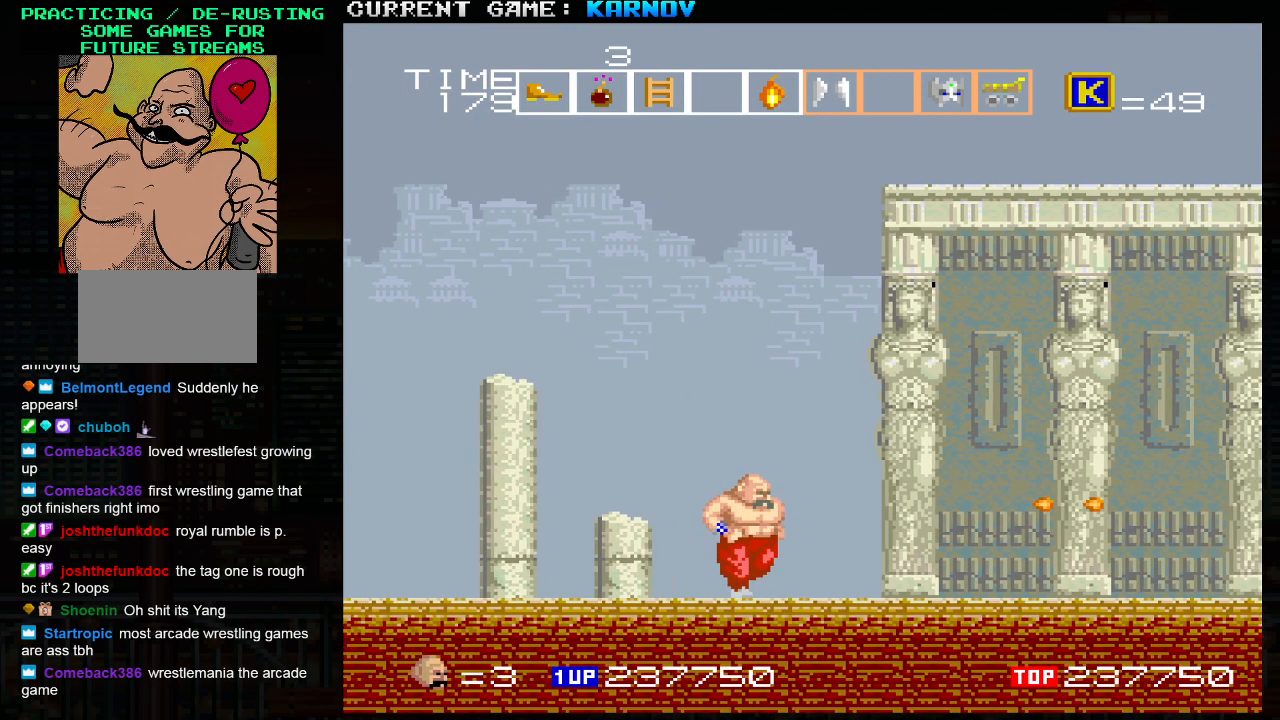
{"buttons": [], "left_stick": "center", "events": [[150, "SQUARE", "down"], [200, "SQUARE", "up"], [350, "SQUARE", "down"], [383, "SQUARE", "up"], [433, "left_stick", "center"]]}
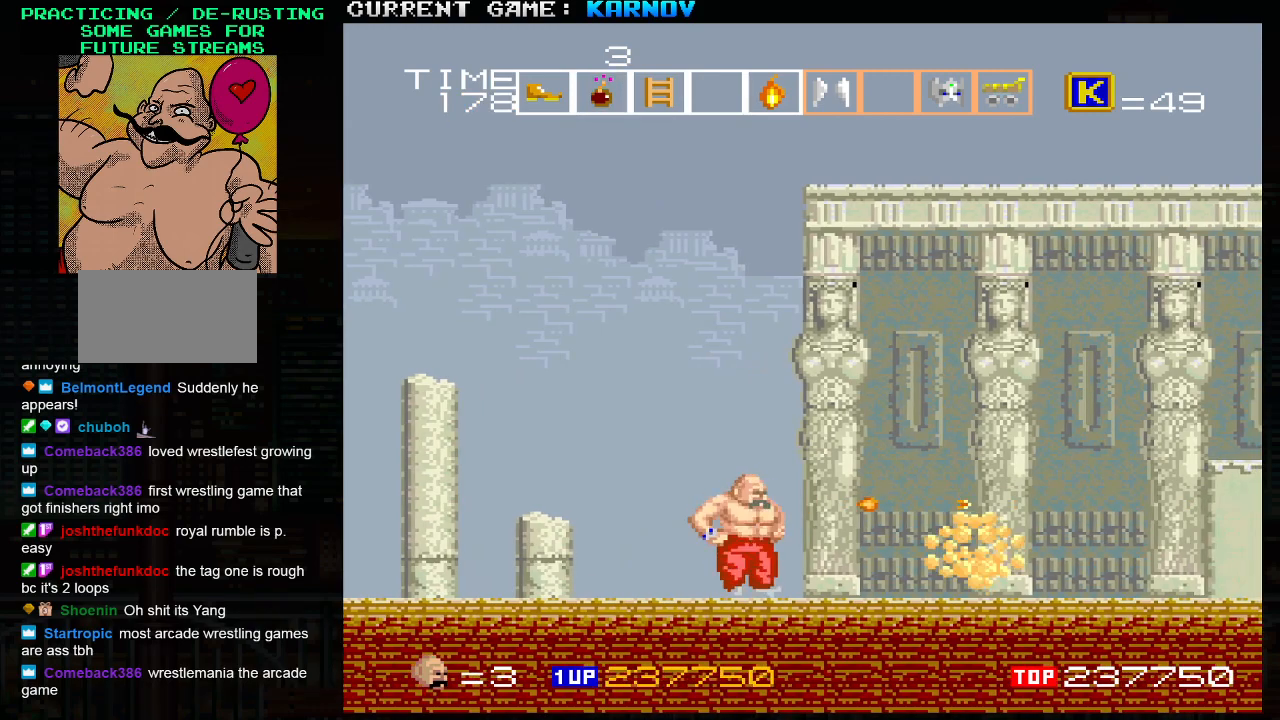
{"buttons": [], "left_stick": "center", "events": [[133, "SQUARE", "down"], [267, "SQUARE", "up"], [333, "SQUARE", "down"], [367, "SQUARE", "up"], [400, "SQUARE", "down"], [433, "SQUARE", "up"]]}
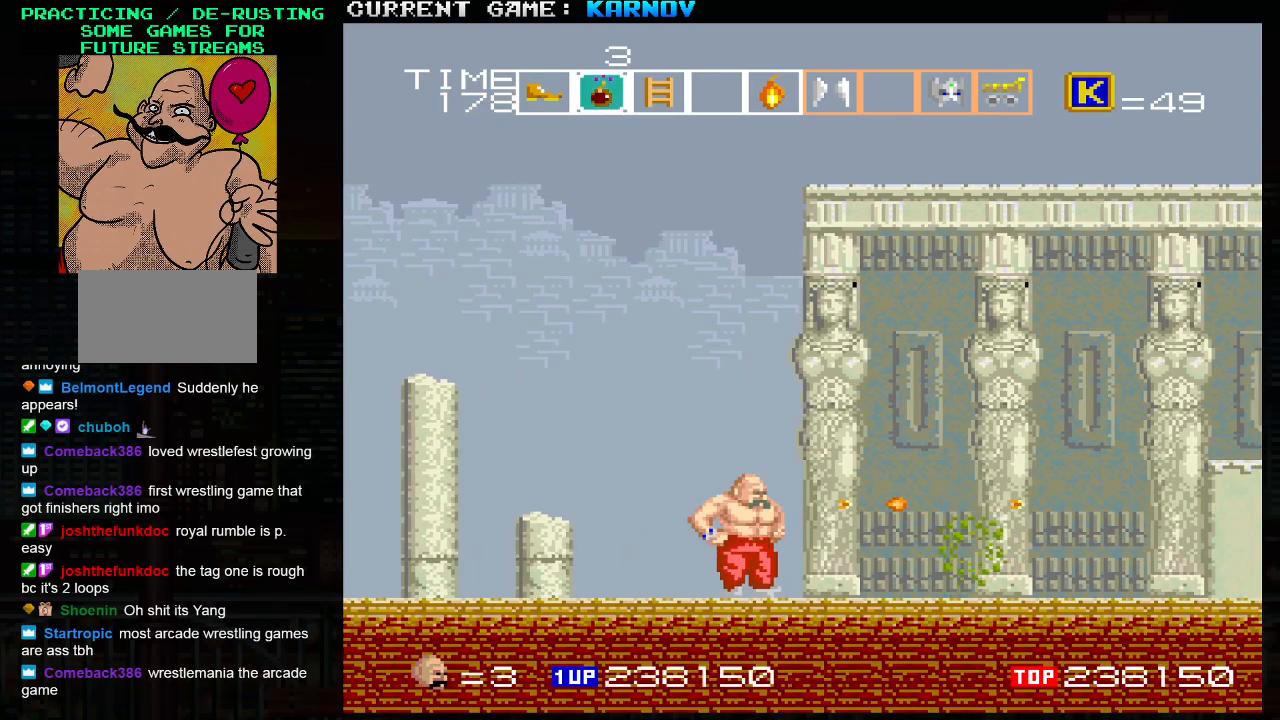
{"buttons": [], "left_stick": "center", "events": [[450, "SQUARE", "down"], [500, "SQUARE", "up"]]}
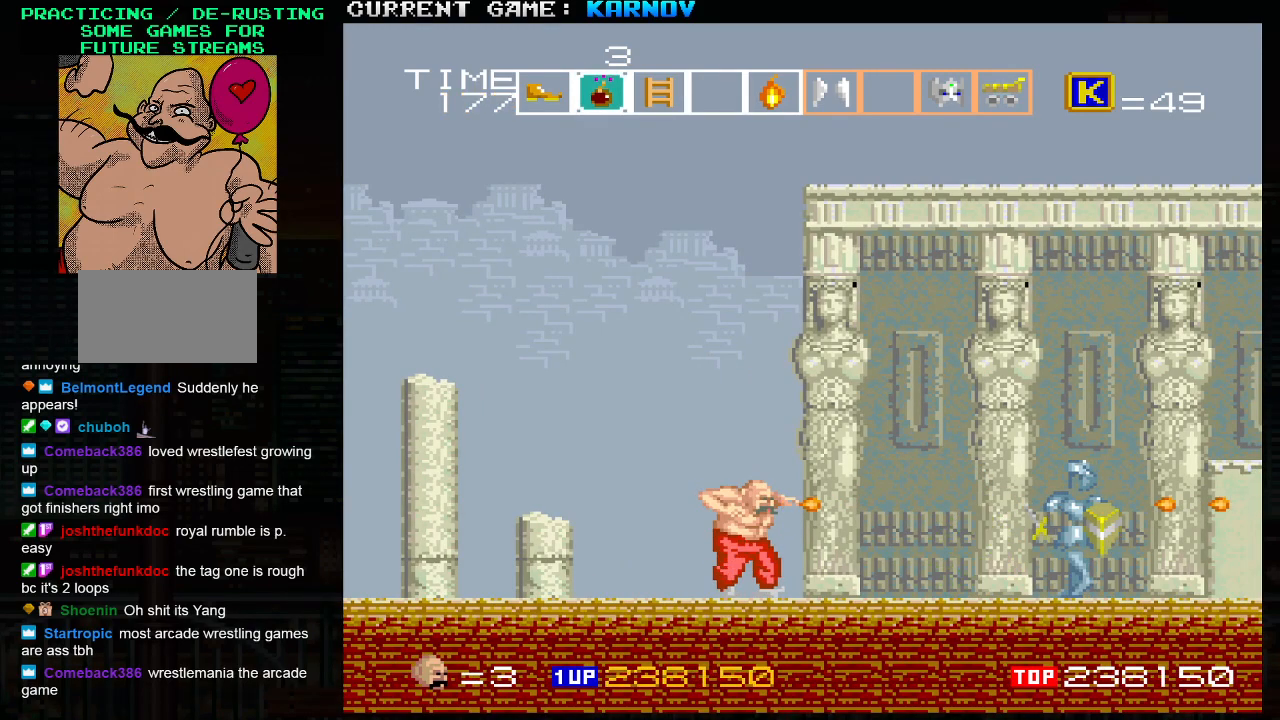
{"buttons": ["SQUARE"], "left_stick": "left", "events": [[117, "SQUARE", "down"], [183, "SQUARE", "up"], [417, "left_stick", "left"], [483, "SQUARE", "down"]]}
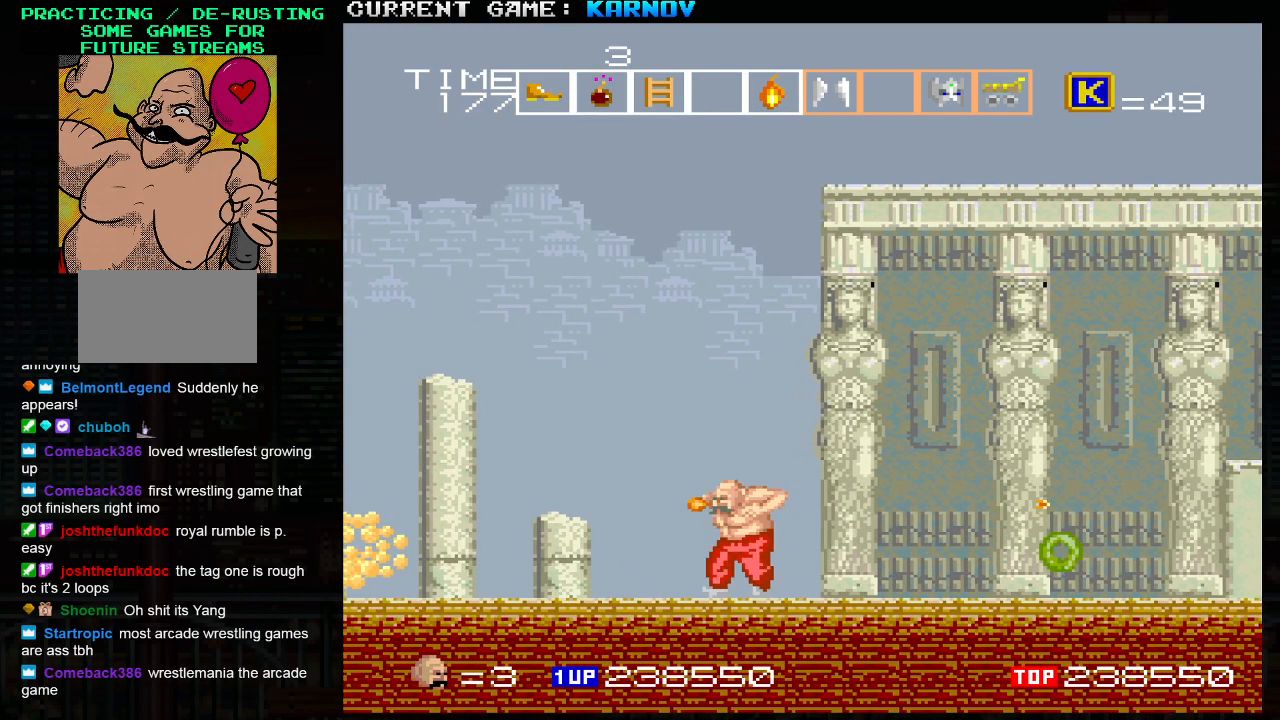
{"buttons": ["SQUARE"], "left_stick": "center", "events": [[17, "left_stick", "center"], [50, "SQUARE", "up"], [167, "SQUARE", "down"], [250, "SQUARE", "up"], [467, "SQUARE", "down"]]}
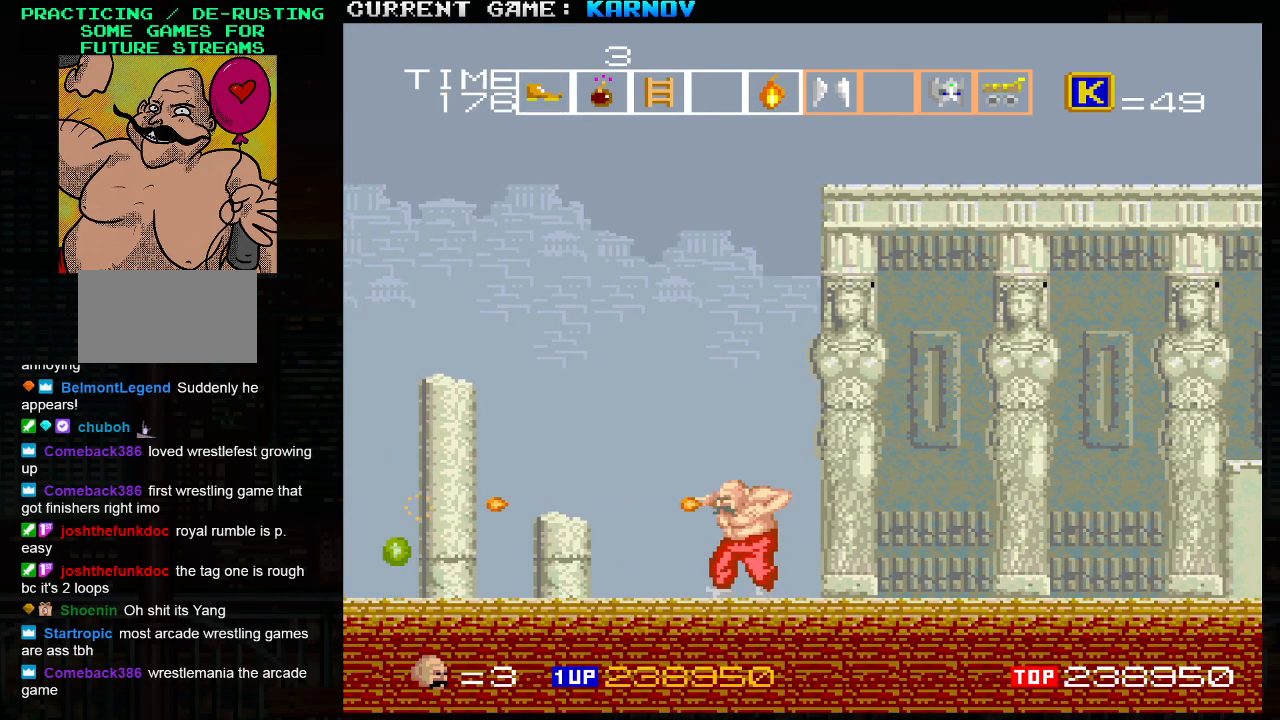
{"buttons": ["SQUARE"], "left_stick": "right", "events": [[33, "SQUARE", "up"], [467, "left_stick", "right"], [500, "SQUARE", "down"]]}
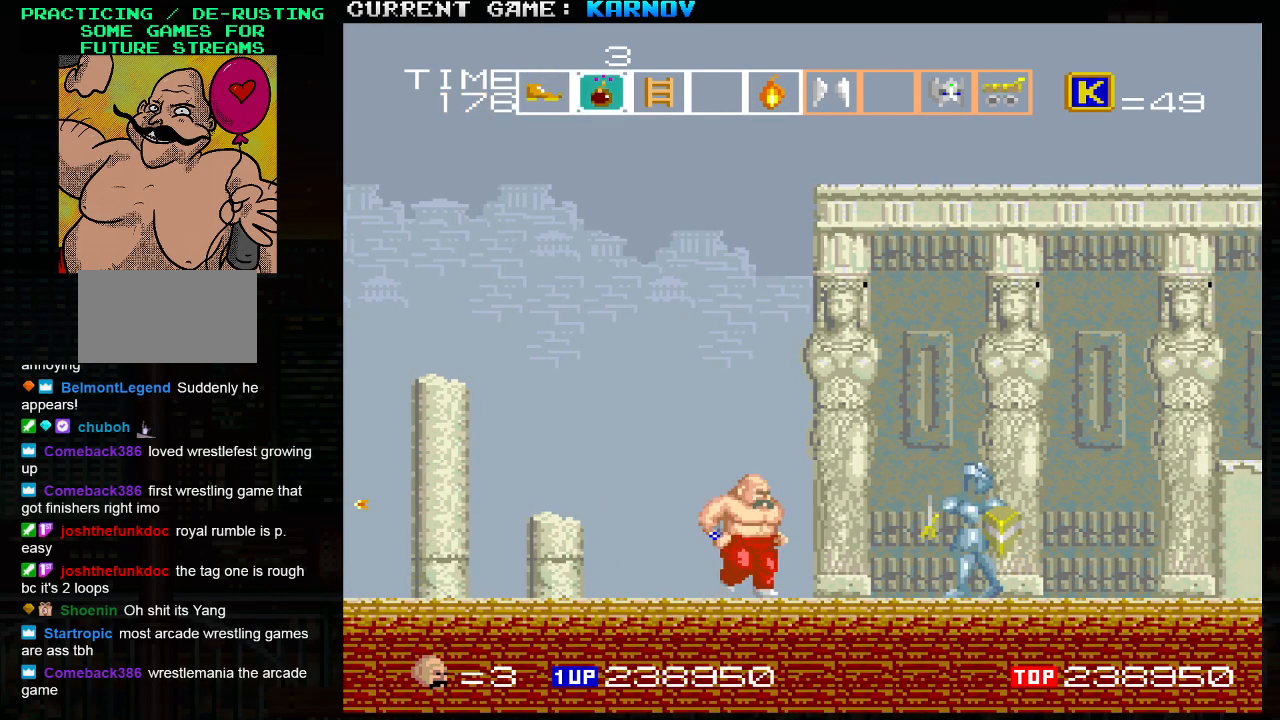
{"buttons": [], "left_stick": "center", "events": [[50, "left_stick", "center"], [67, "SQUARE", "up"], [133, "SQUARE", "down"], [250, "SQUARE", "up"], [333, "SQUARE", "down"], [417, "SQUARE", "up"]]}
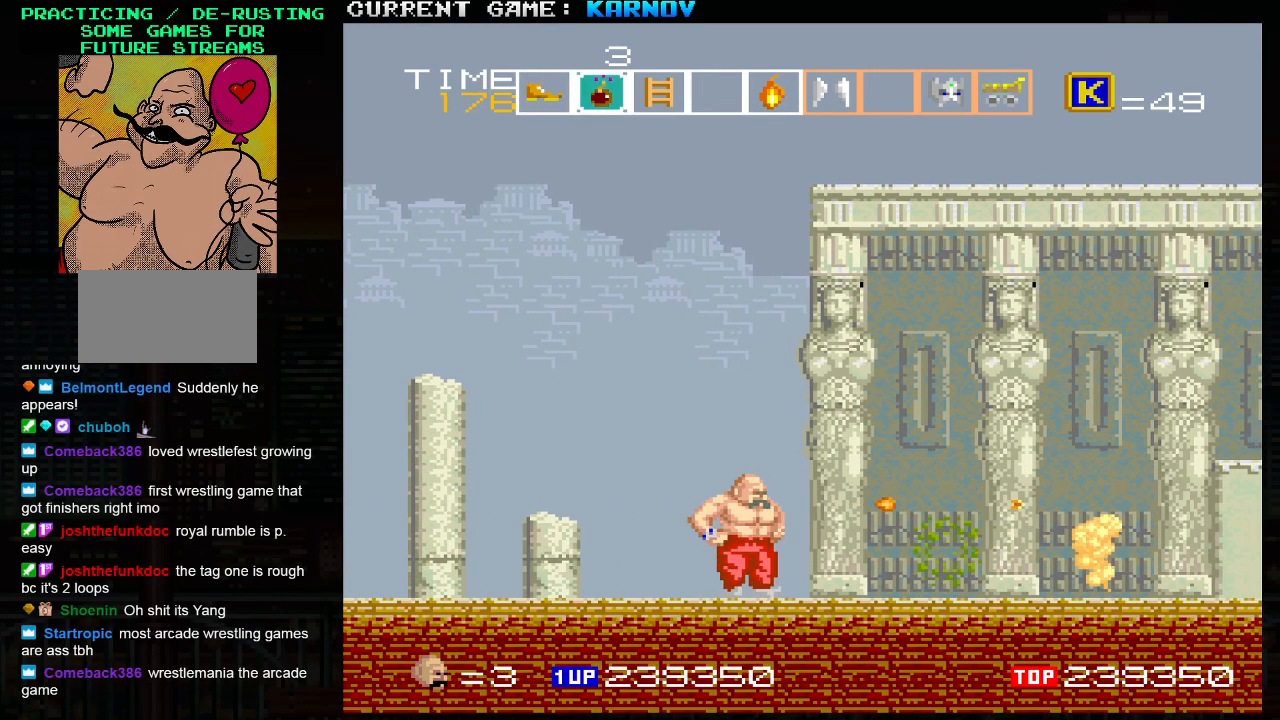
{"buttons": [], "left_stick": "center", "events": [[167, "left_stick", "right"], [233, "SQUARE", "down"], [250, "left_stick", "center"], [317, "SQUARE", "up"]]}
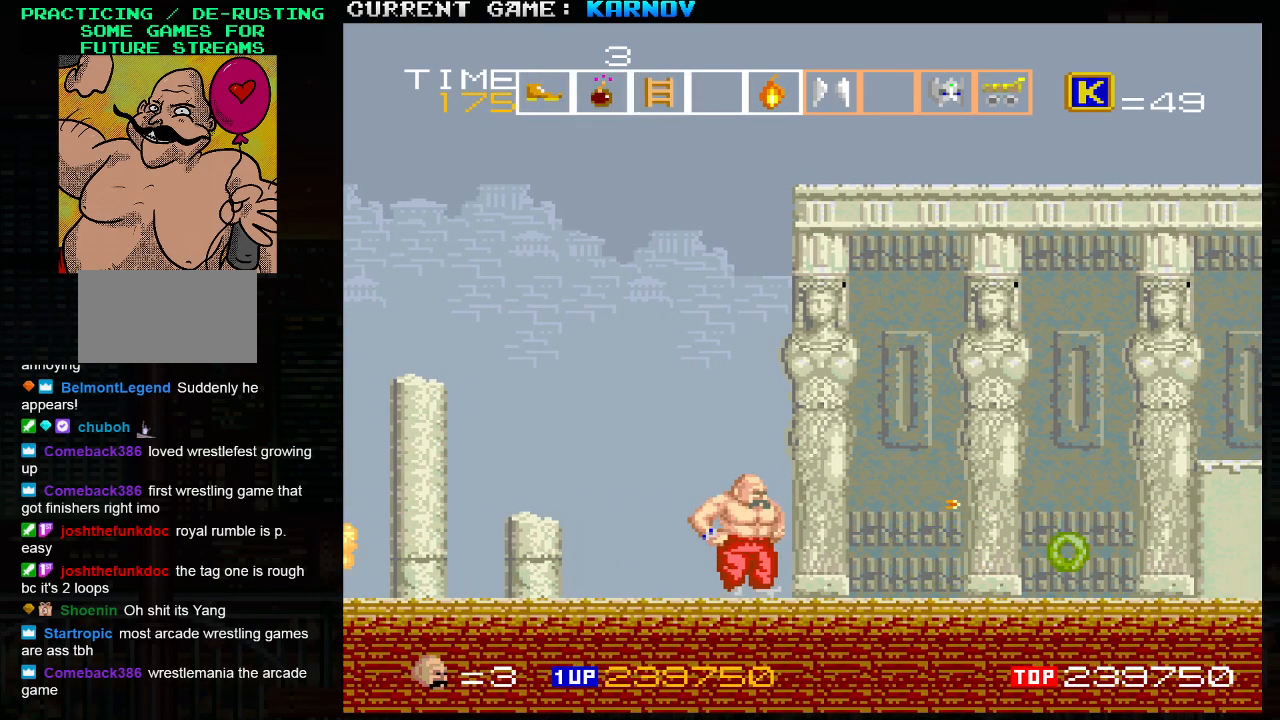
{"buttons": [], "left_stick": "center", "events": []}
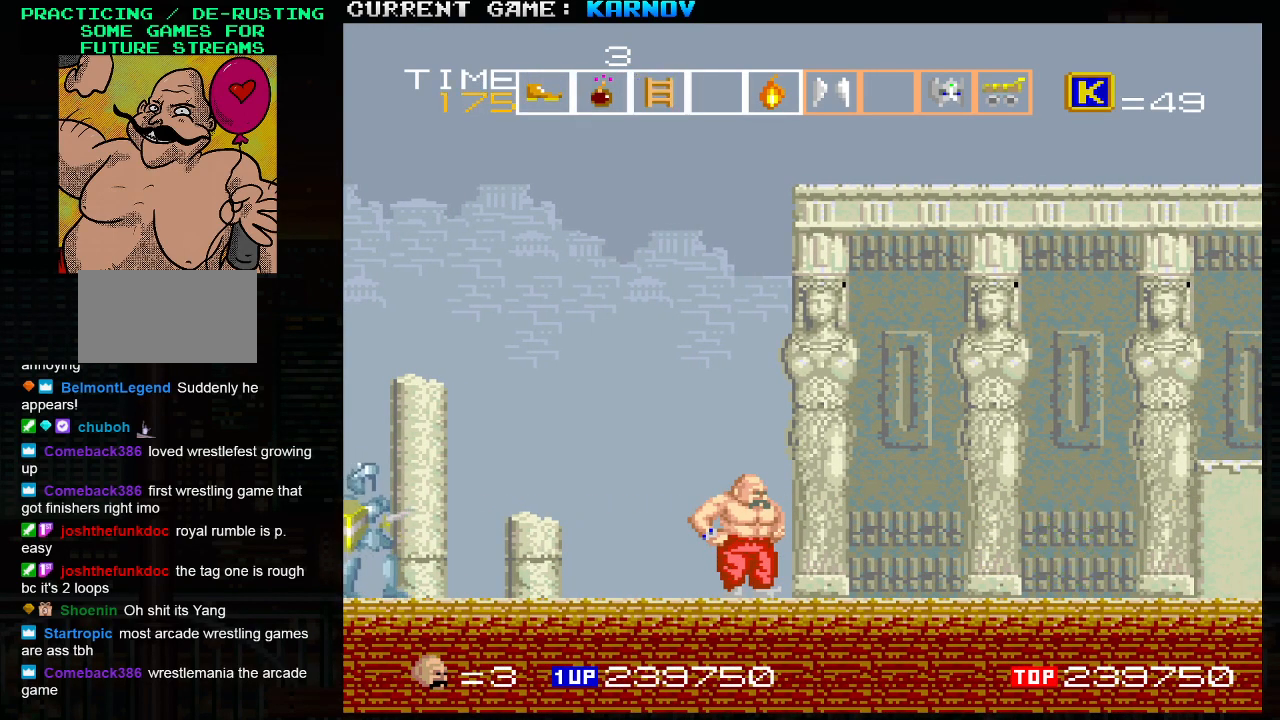
{"buttons": [], "left_stick": "center", "events": [[33, "R1", "down"], [100, "R1", "up"]]}
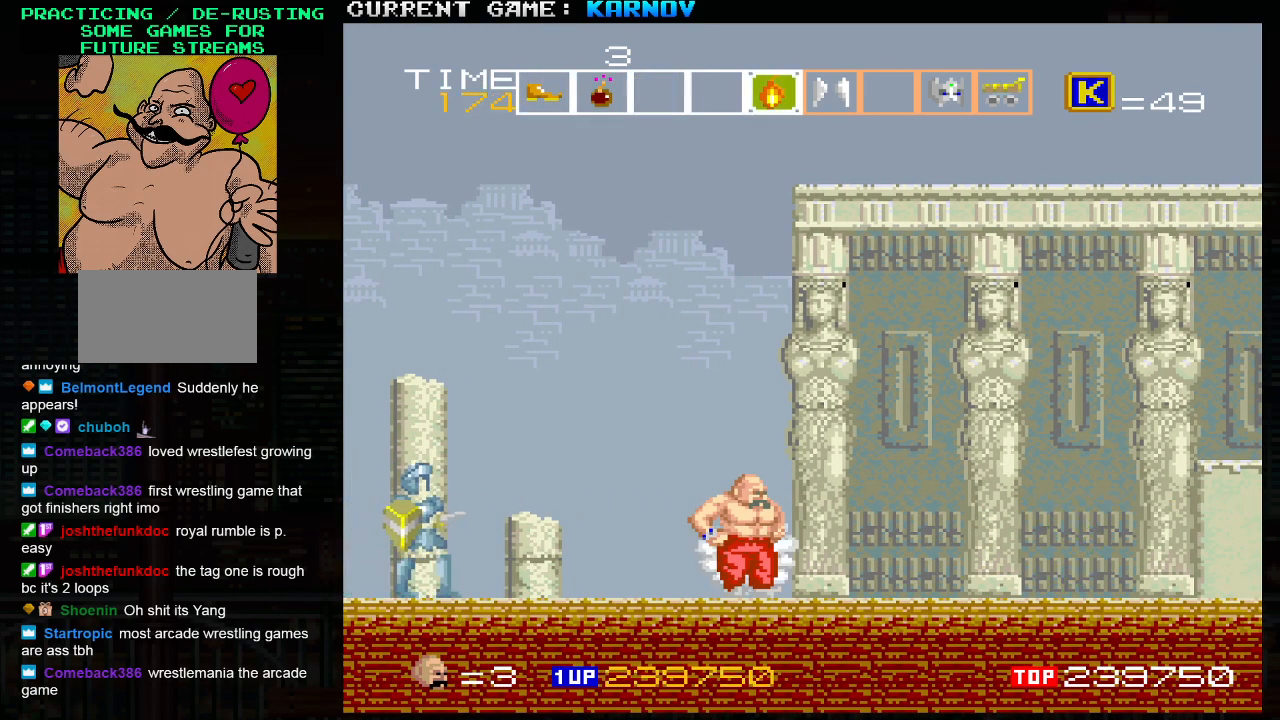
{"buttons": [], "left_stick": "left", "events": [[350, "left_stick", "left"], [417, "SQUARE", "down"], [483, "SQUARE", "up"]]}
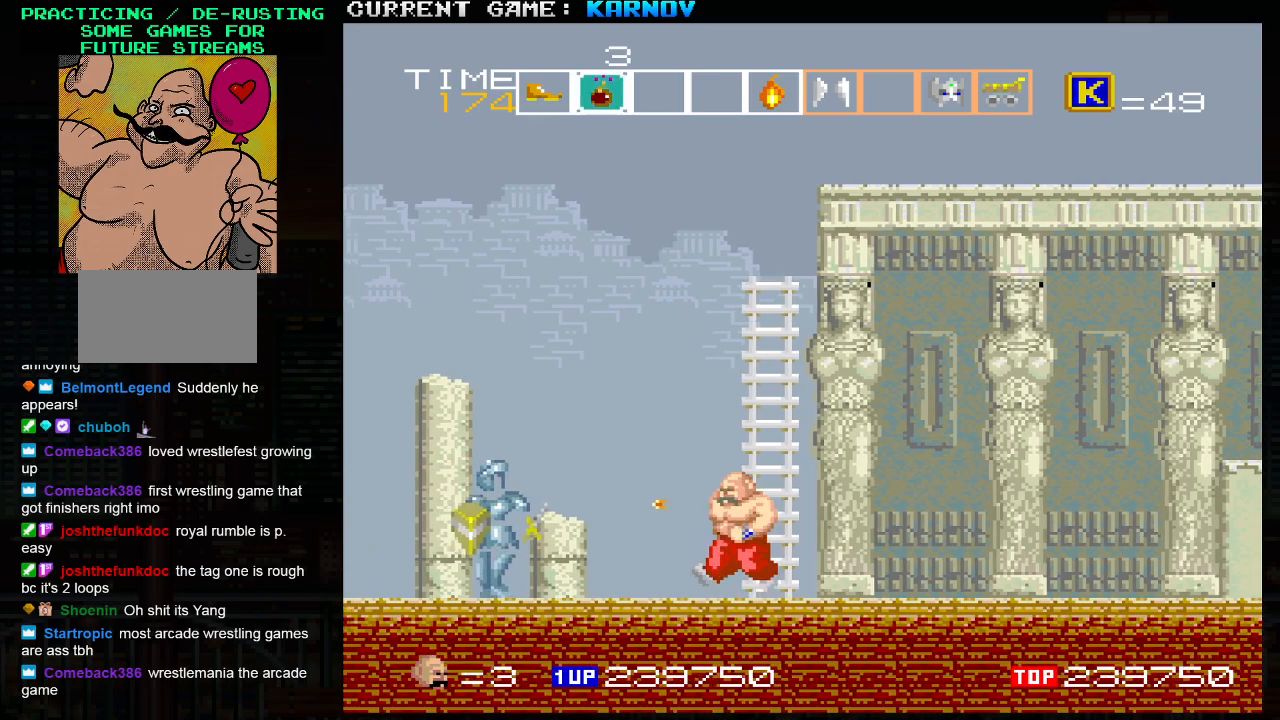
{"buttons": [], "left_stick": "up", "events": [[100, "left_stick", "center"], [167, "left_stick", "right"], [250, "SQUARE", "down"], [317, "SQUARE", "up"], [367, "left_stick", "center"], [483, "left_stick", "up"]]}
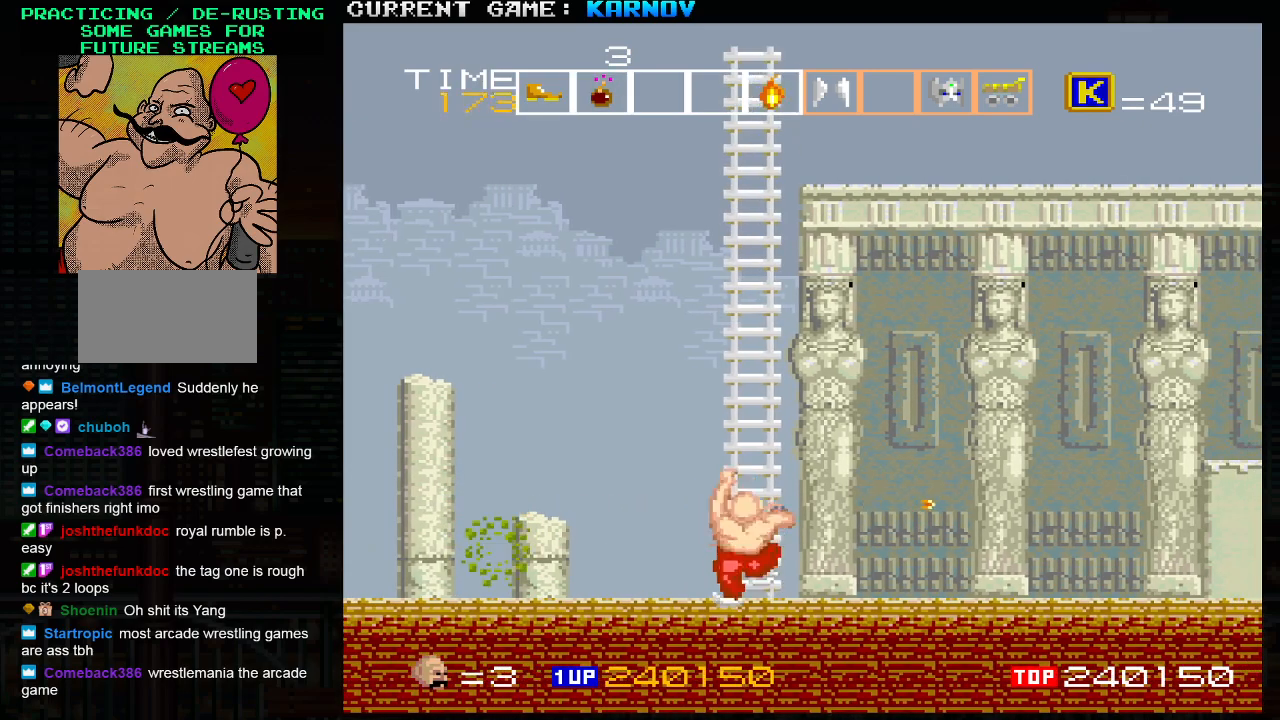
{"buttons": [], "left_stick": "up", "events": []}
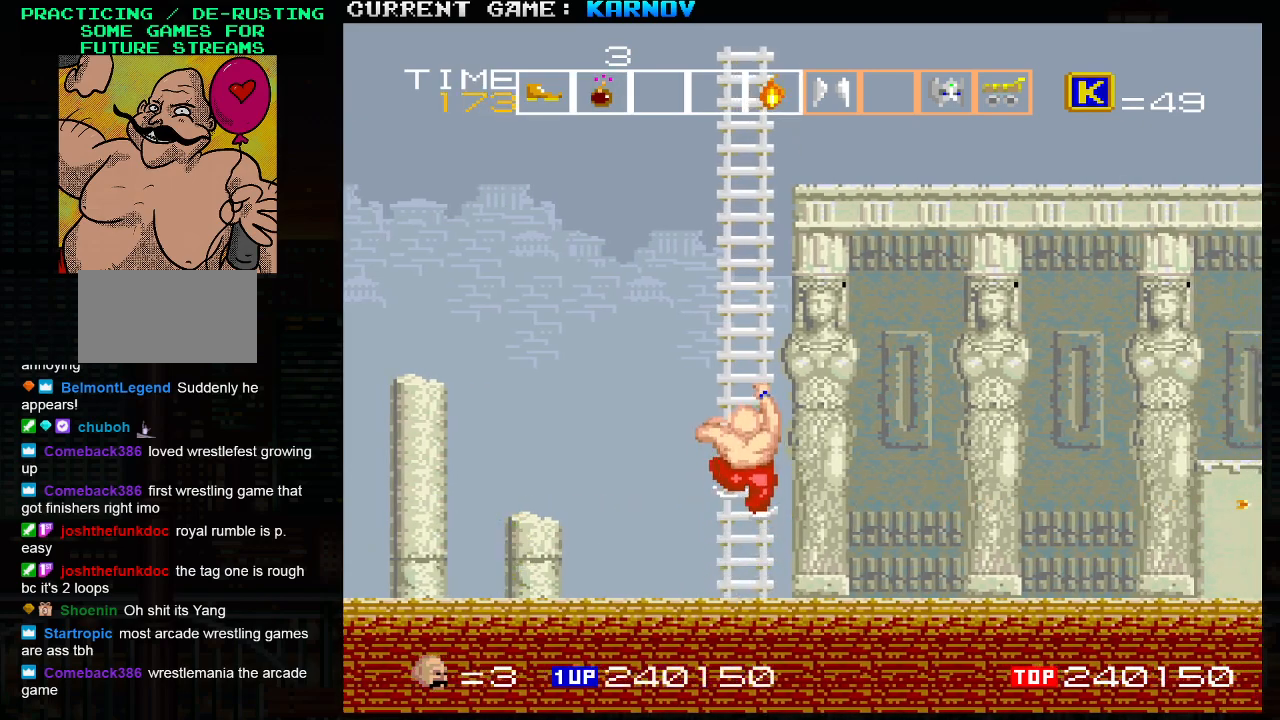
{"buttons": [], "left_stick": "up-right", "events": [[250, "left_stick", "up-right"]]}
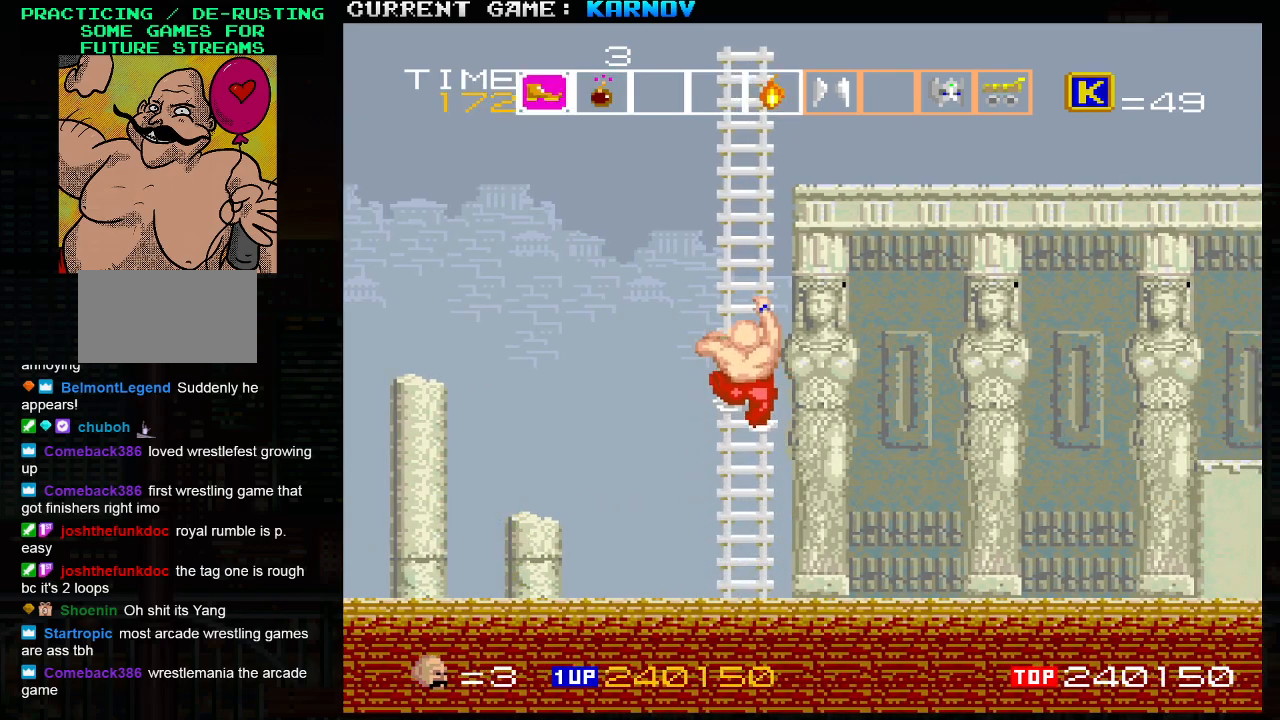
{"buttons": [], "left_stick": "up-right", "events": []}
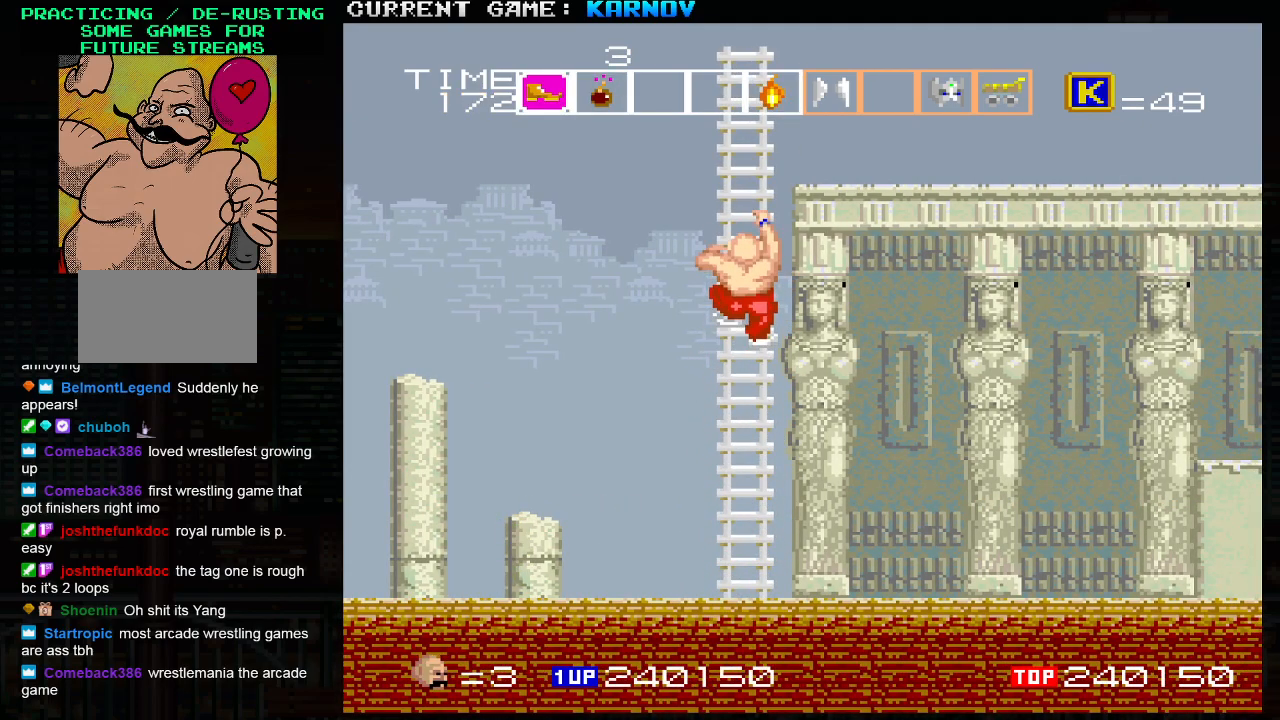
{"buttons": [], "left_stick": "up-right", "events": []}
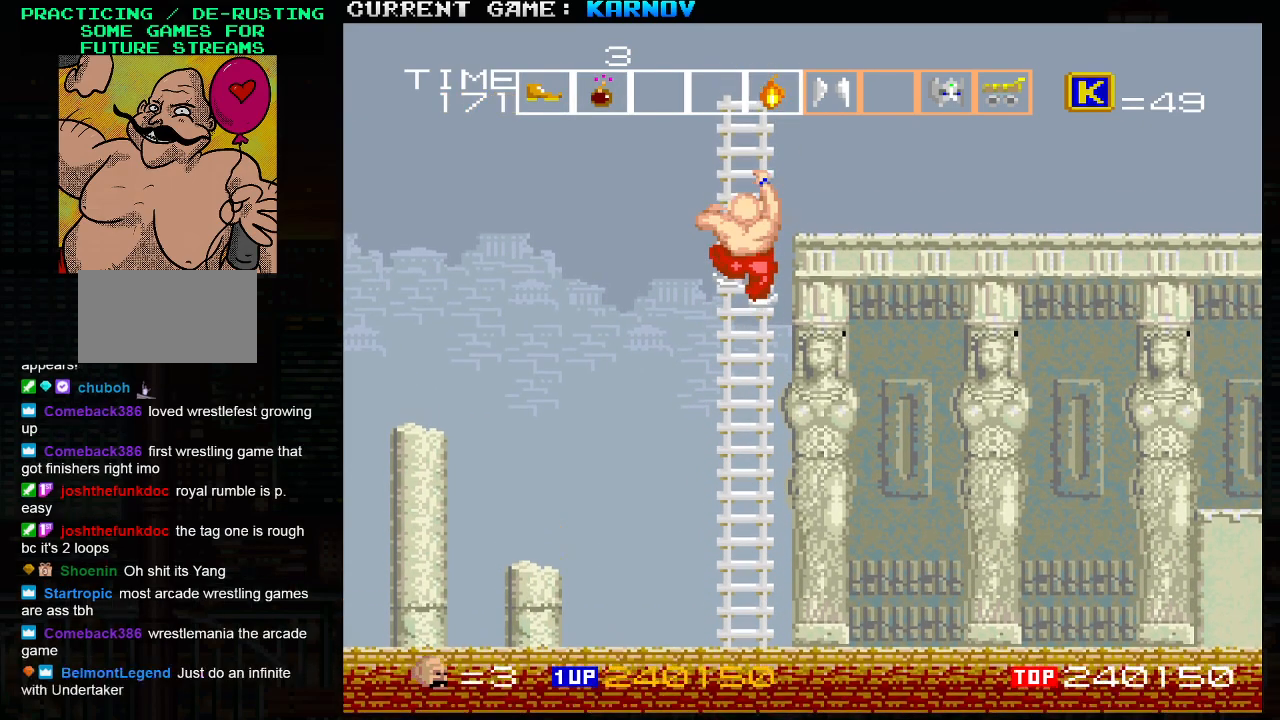
{"buttons": [], "left_stick": "up-right", "events": []}
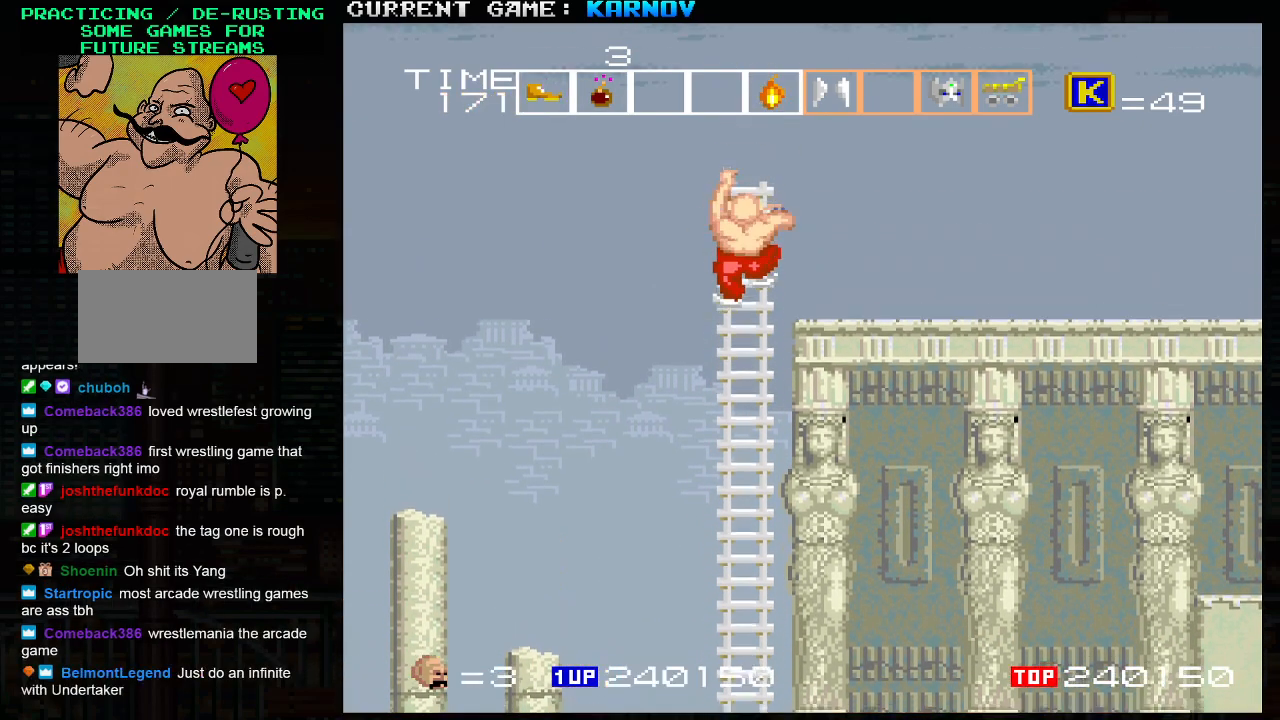
{"buttons": [], "left_stick": "up-right", "events": []}
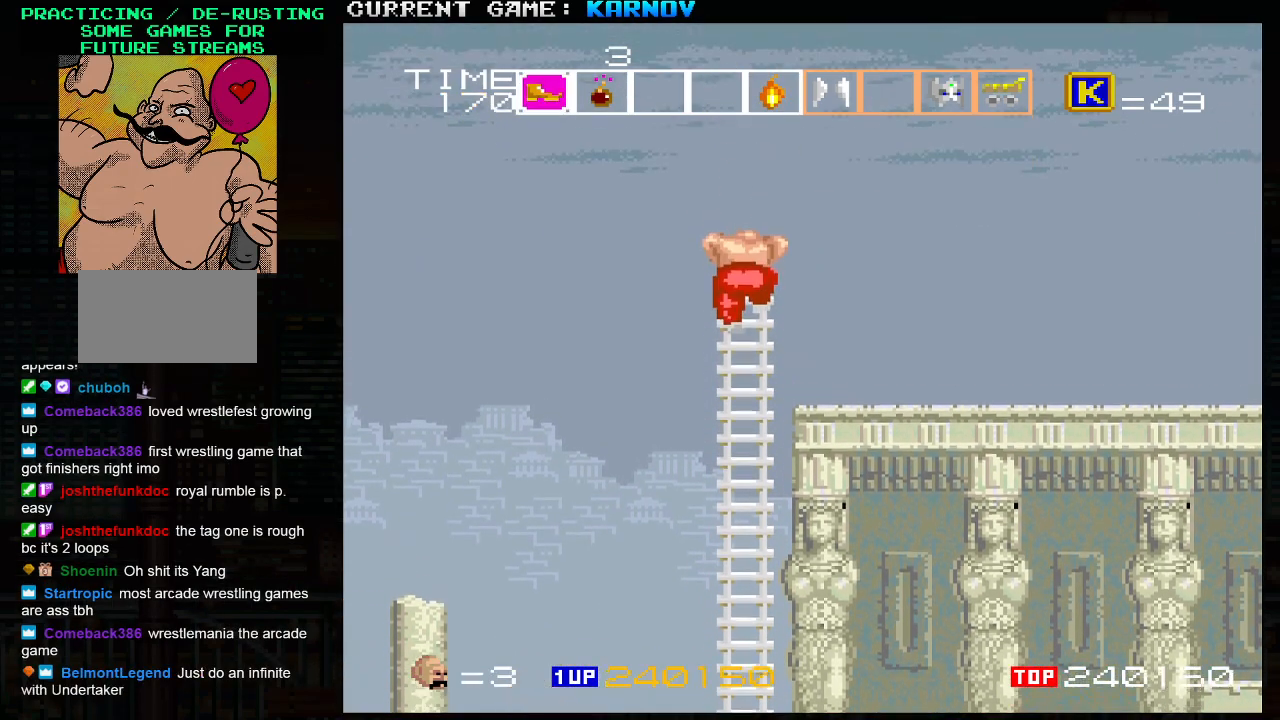
{"buttons": [], "left_stick": "up-right", "events": [[333, "TRIANGLE", "down"], [400, "TRIANGLE", "up"]]}
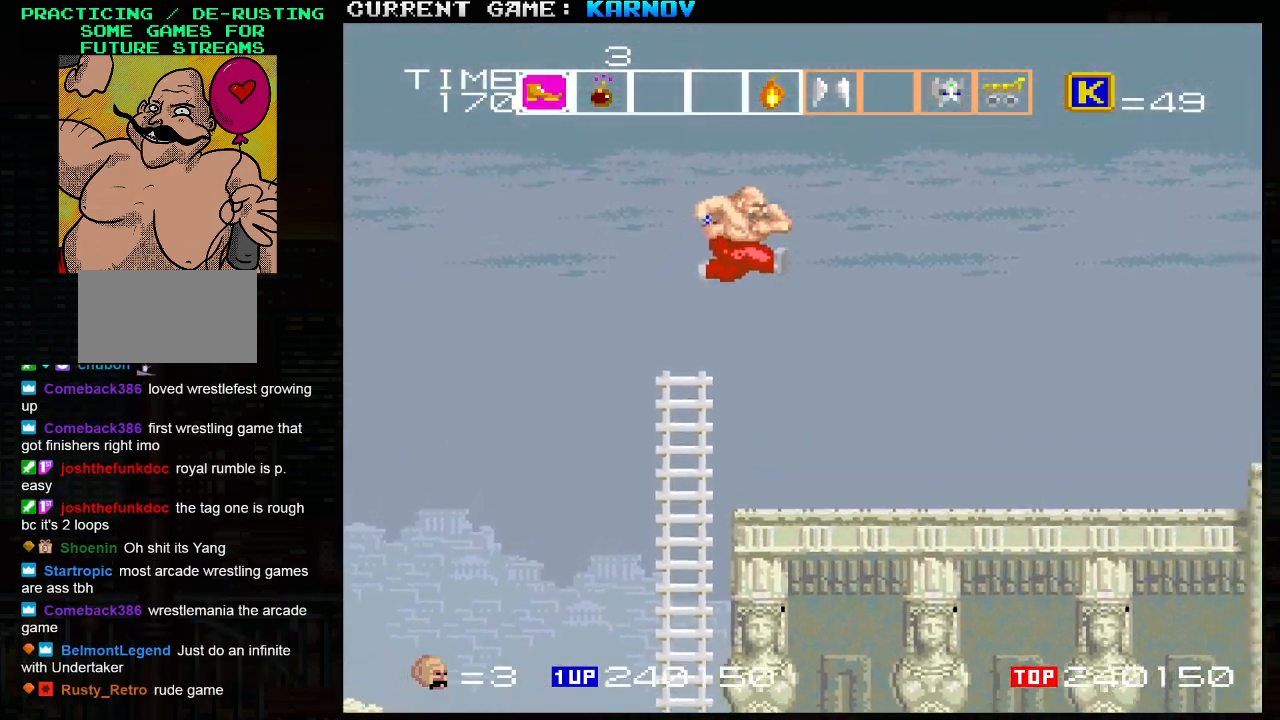
{"buttons": [], "left_stick": "center", "events": [[283, "left_stick", "center"]]}
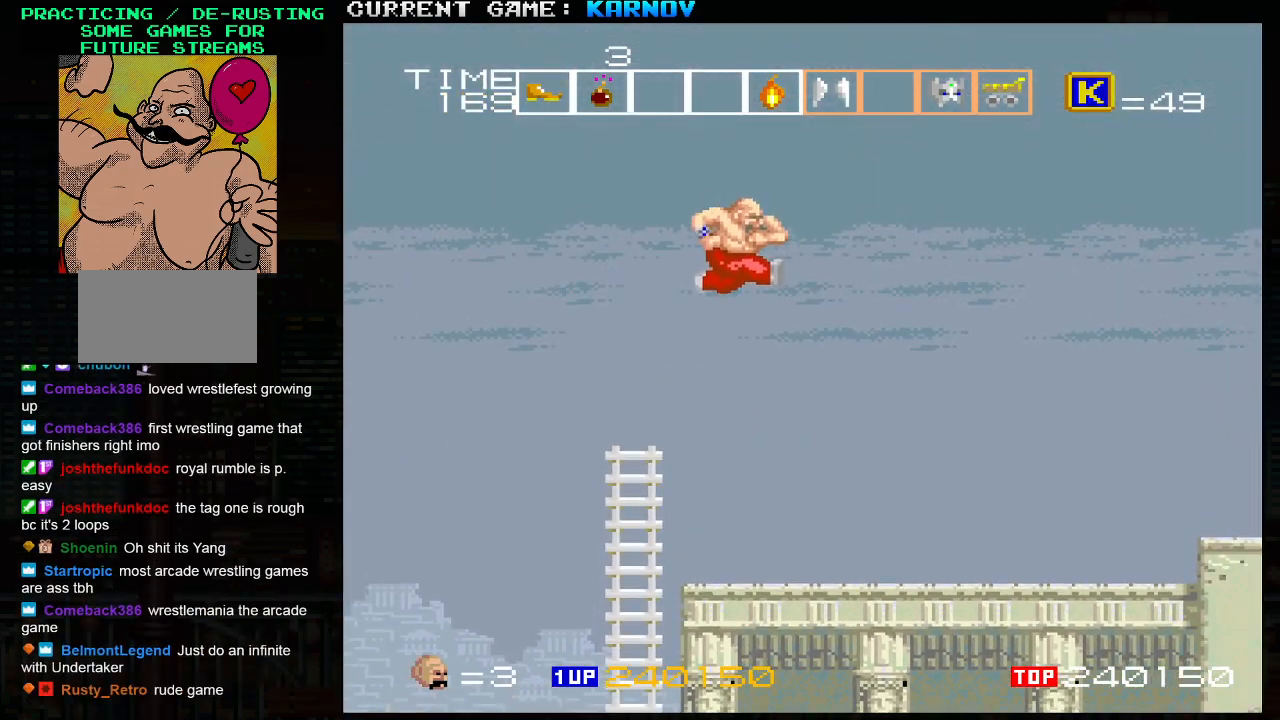
{"buttons": [], "left_stick": "center", "events": []}
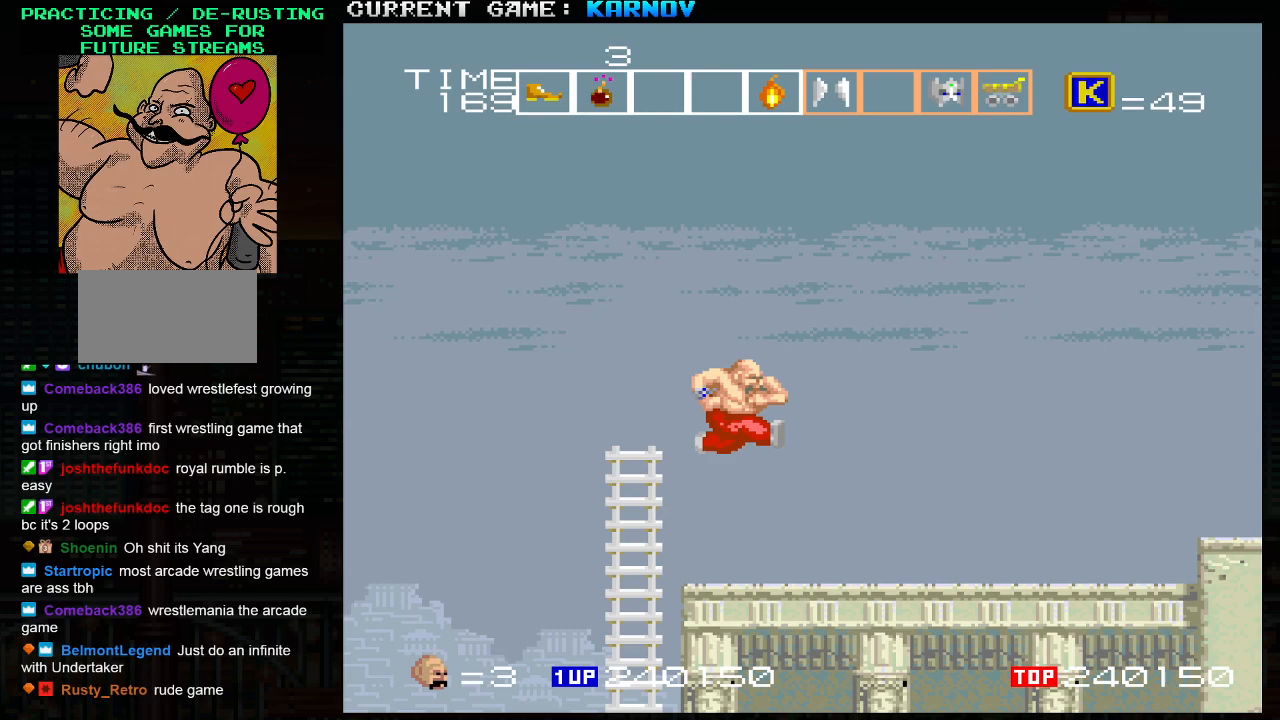
{"buttons": [], "left_stick": "center", "events": [[400, "left_stick", "right"], [467, "left_stick", "center"]]}
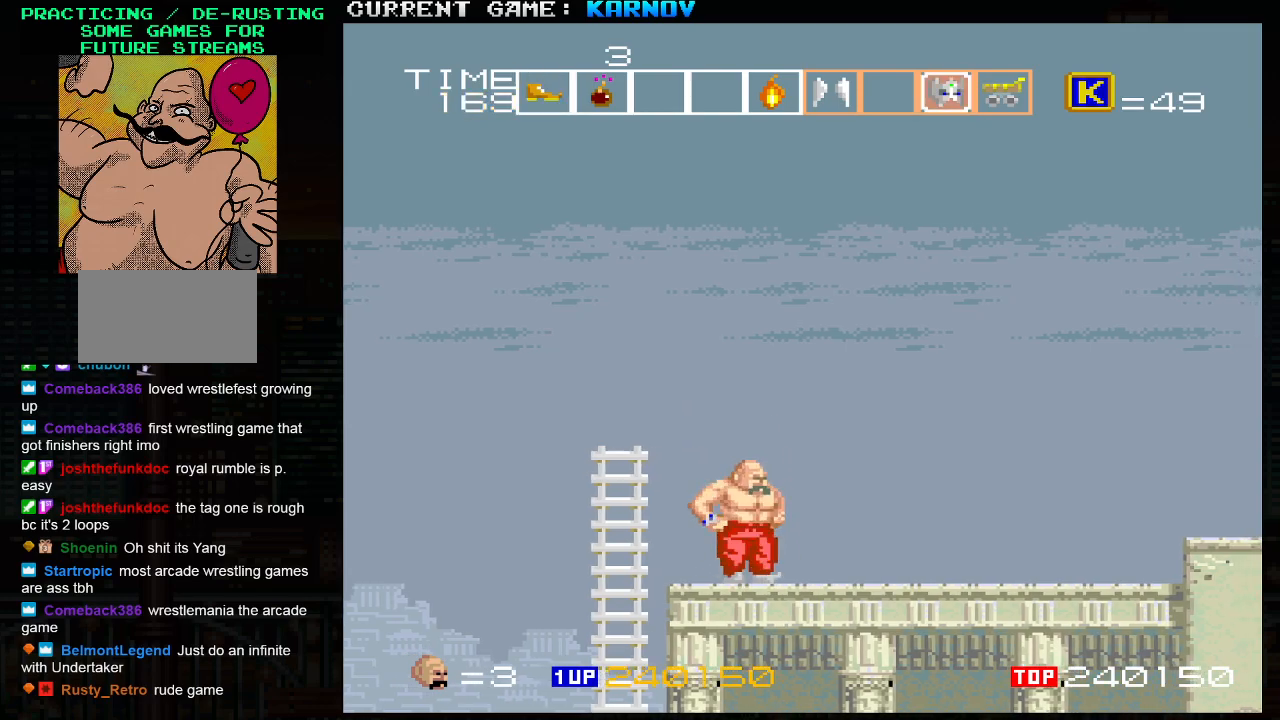
{"buttons": [], "left_stick": "center", "events": [[350, "R1", "down"], [417, "R1", "up"]]}
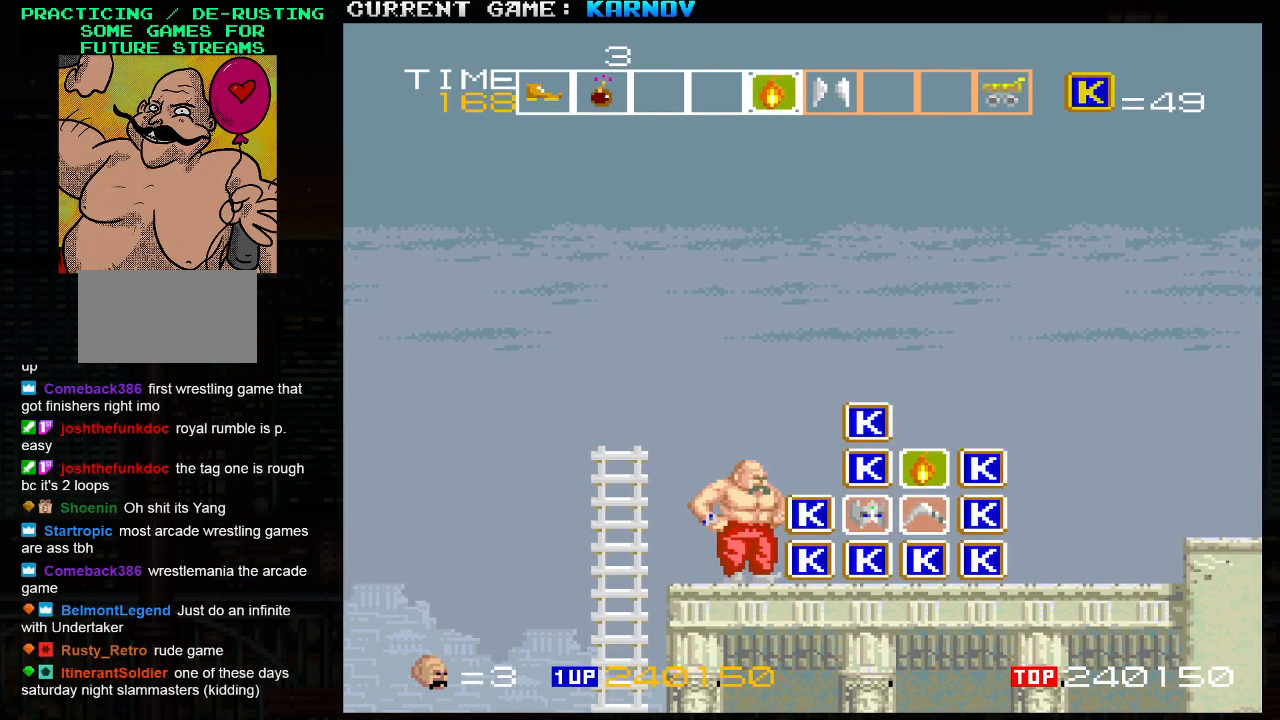
{"buttons": [], "left_stick": "right", "events": [[233, "left_stick", "right"]]}
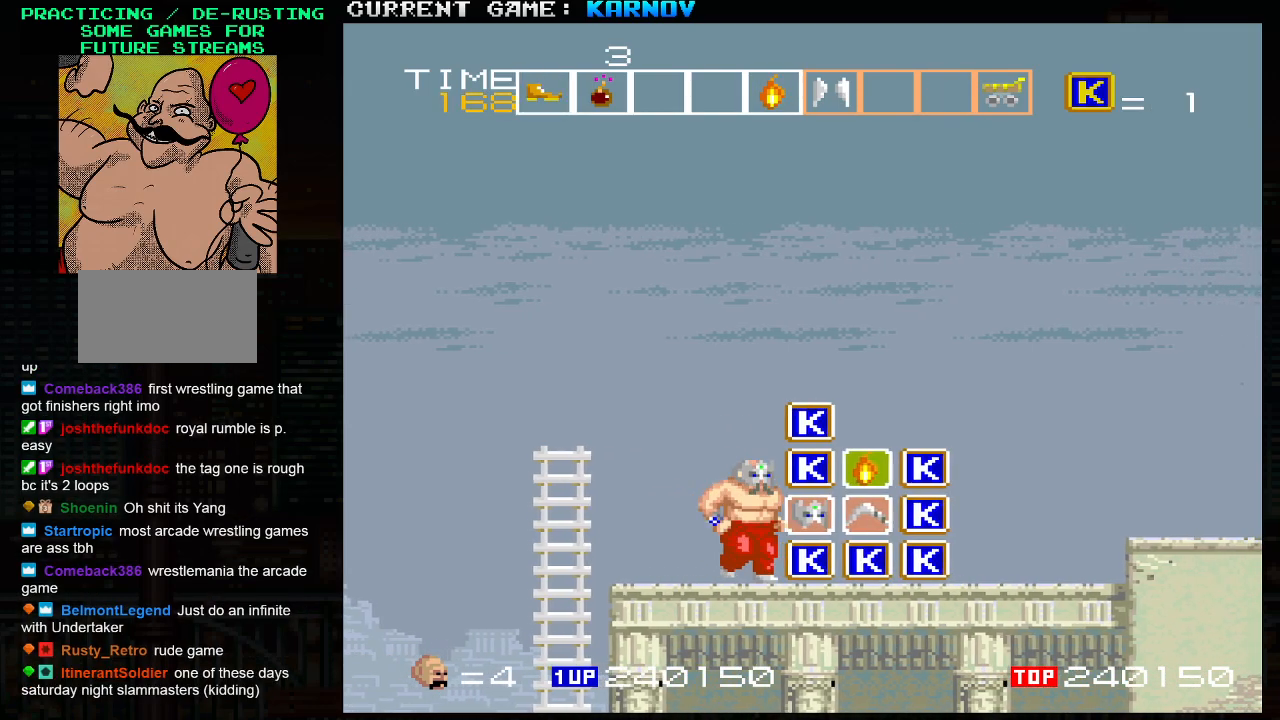
{"buttons": [], "left_stick": "right", "events": [[67, "TRIANGLE", "down"], [167, "TRIANGLE", "up"]]}
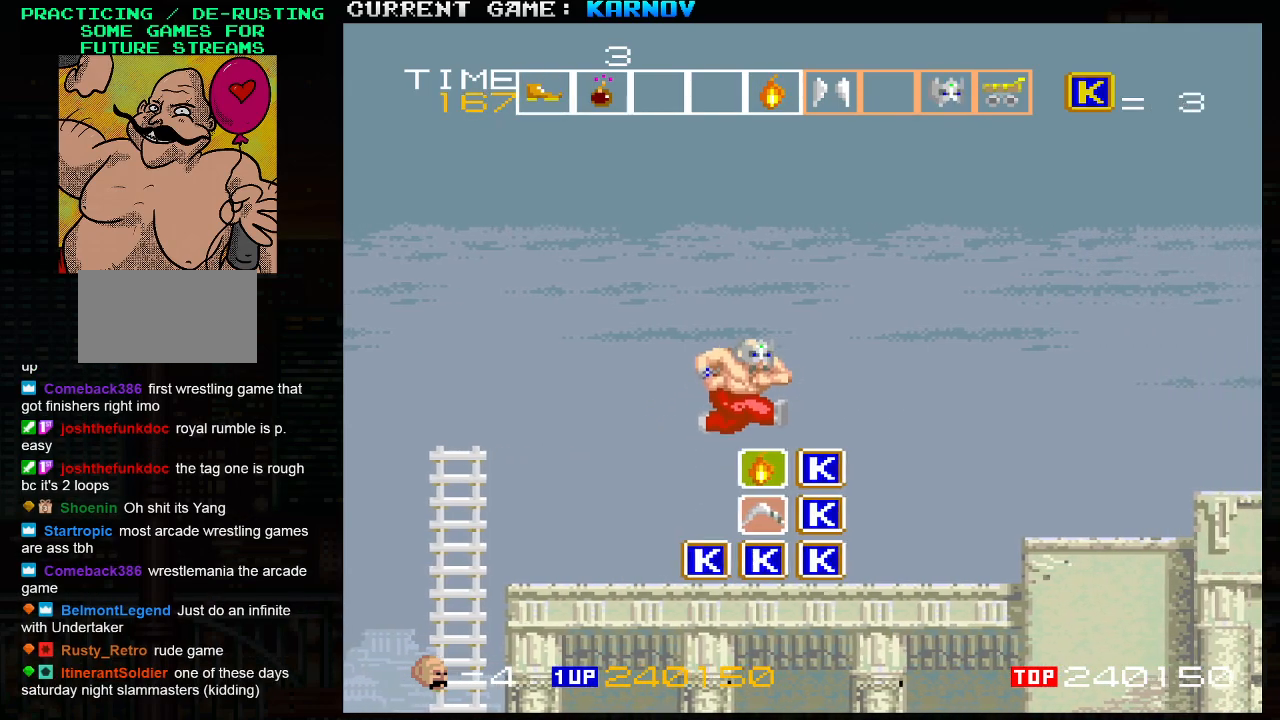
{"buttons": [], "left_stick": "center", "events": [[300, "left_stick", "center"]]}
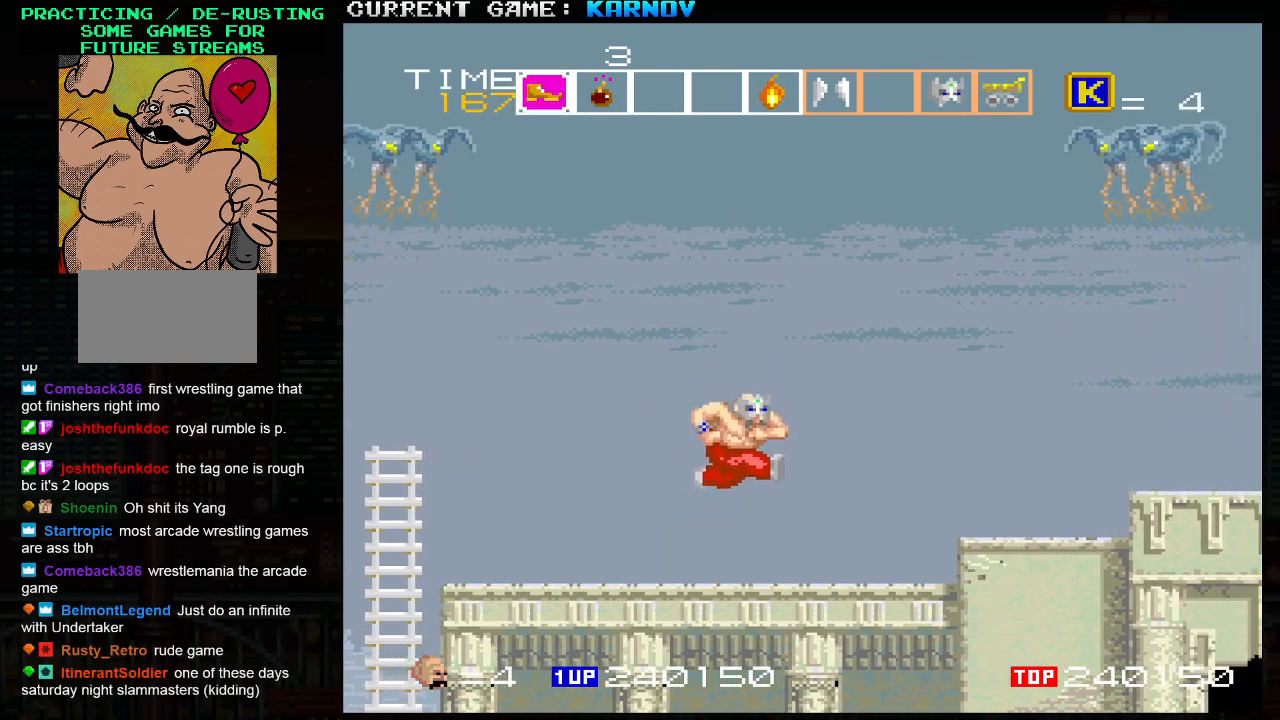
{"buttons": [], "left_stick": "left", "events": [[100, "left_stick", "left"]]}